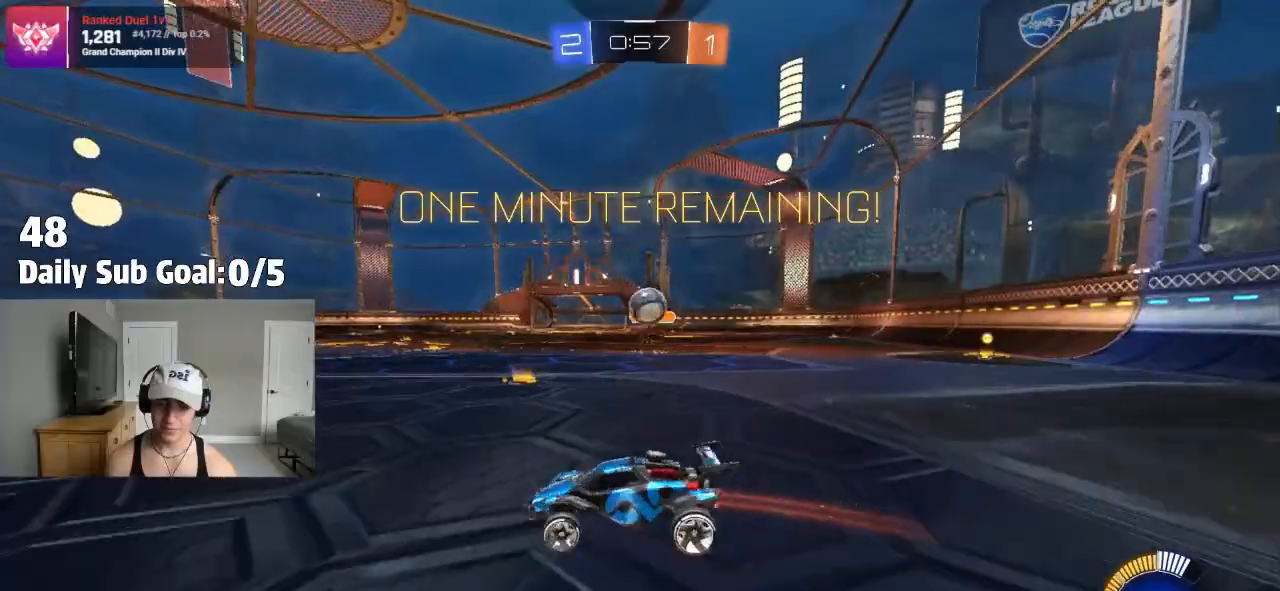
Gameplay with a controller (PlayStation layout); each line is a JSON object with the inputs held at the frame after it (dt_ms = milliseconds from this image to that frame). "events" lists button and stick changes between this image and that frame as [ms after this image, input, new state], when the widget could be followed in between.
{"dt_ms": 500, "buttons": ["R2"], "left_stick": "left", "right_stick": "center", "events": []}
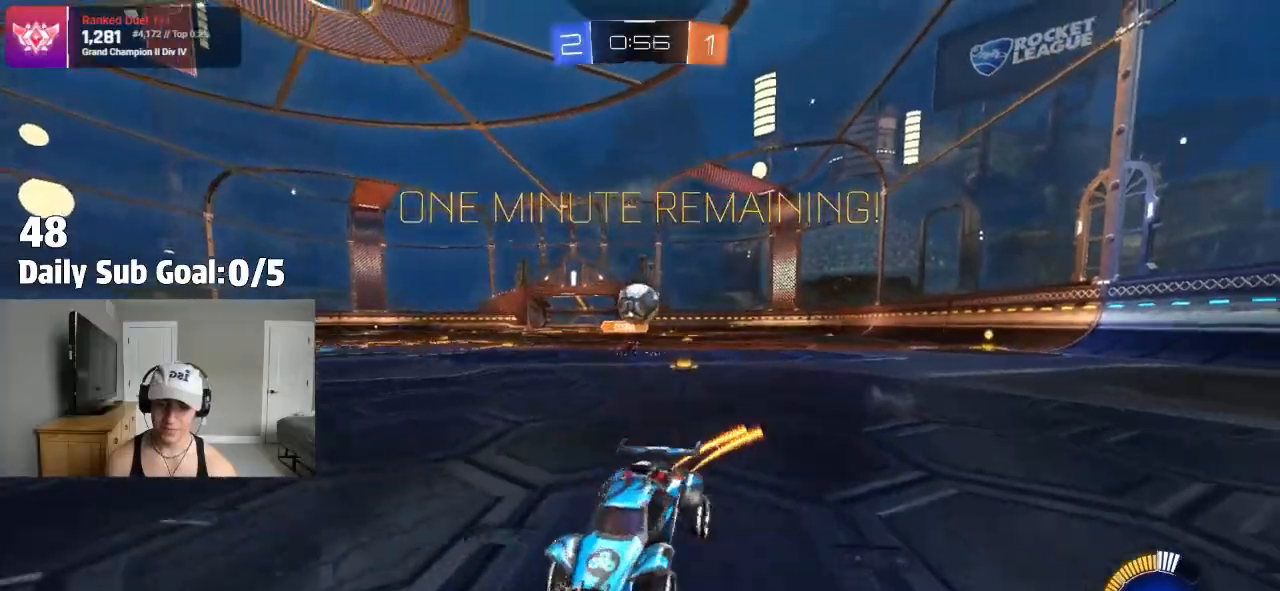
{"dt_ms": 500, "buttons": ["R2"], "left_stick": "right", "right_stick": "center", "events": [[83, "left_stick", "center"], [167, "R2", "up"], [283, "R2", "down"], [283, "left_stick", "left"], [400, "left_stick", "right"]]}
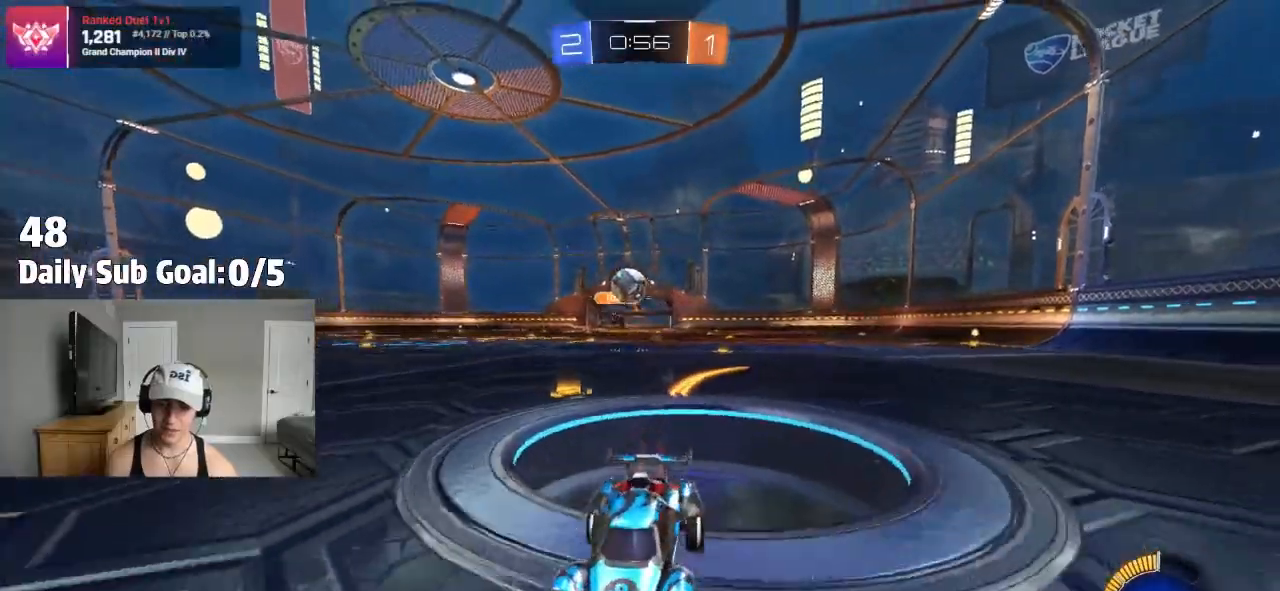
{"dt_ms": 500, "buttons": ["R2"], "left_stick": "center", "right_stick": "center", "events": [[17, "L1", "down"], [67, "L1", "up"], [183, "left_stick", "center"], [217, "L2", "down"], [233, "R2", "up"], [267, "left_stick", "up-left"], [317, "left_stick", "left"], [350, "L2", "up"], [417, "R2", "down"], [500, "left_stick", "center"]]}
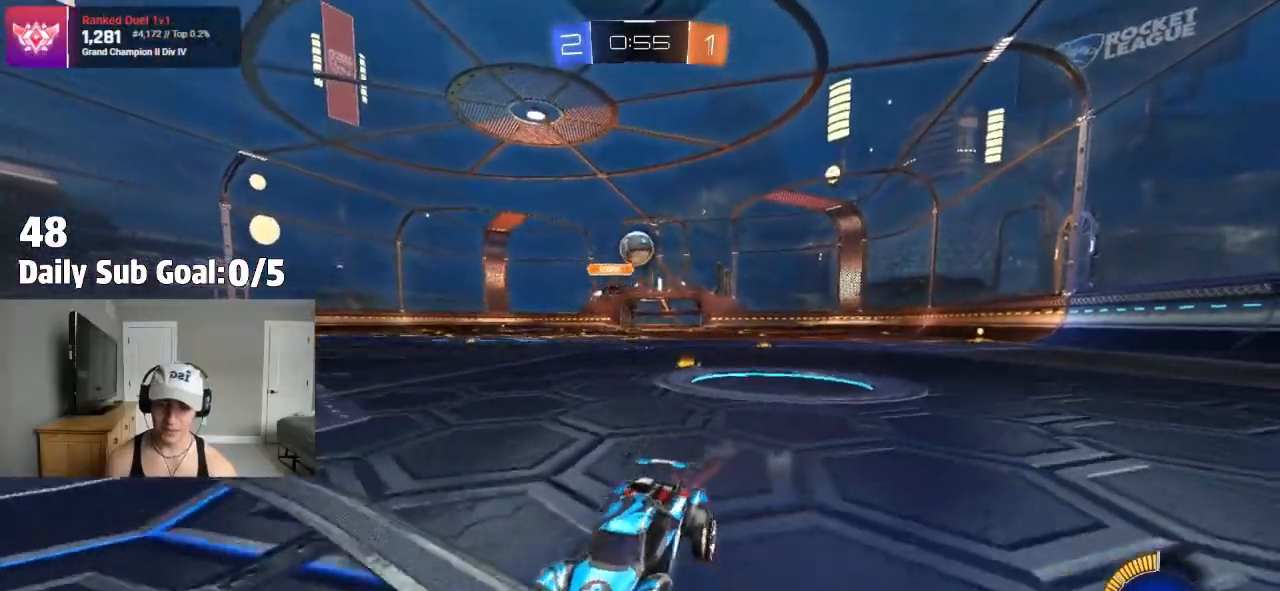
{"dt_ms": 500, "buttons": ["R2"], "left_stick": "right", "right_stick": "center", "events": [[33, "left_stick", "right"], [150, "L1", "down"], [283, "L1", "up"]]}
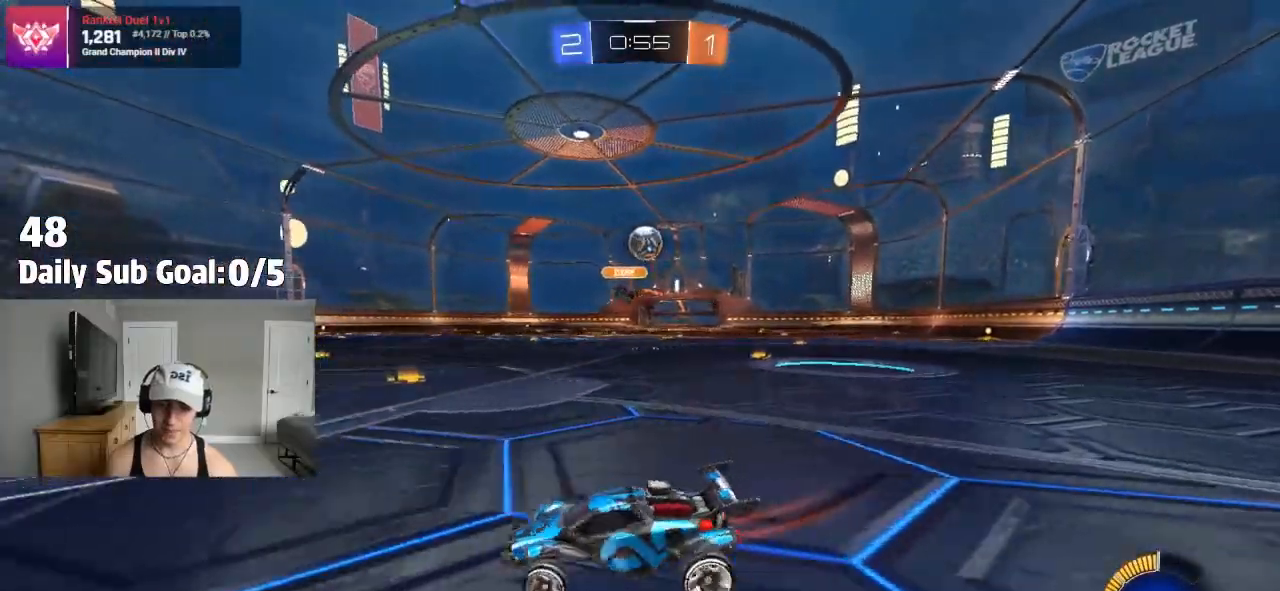
{"dt_ms": 500, "buttons": [], "left_stick": "right", "right_stick": "center", "events": [[150, "R2", "up"], [300, "R2", "down"], [367, "R2", "up"]]}
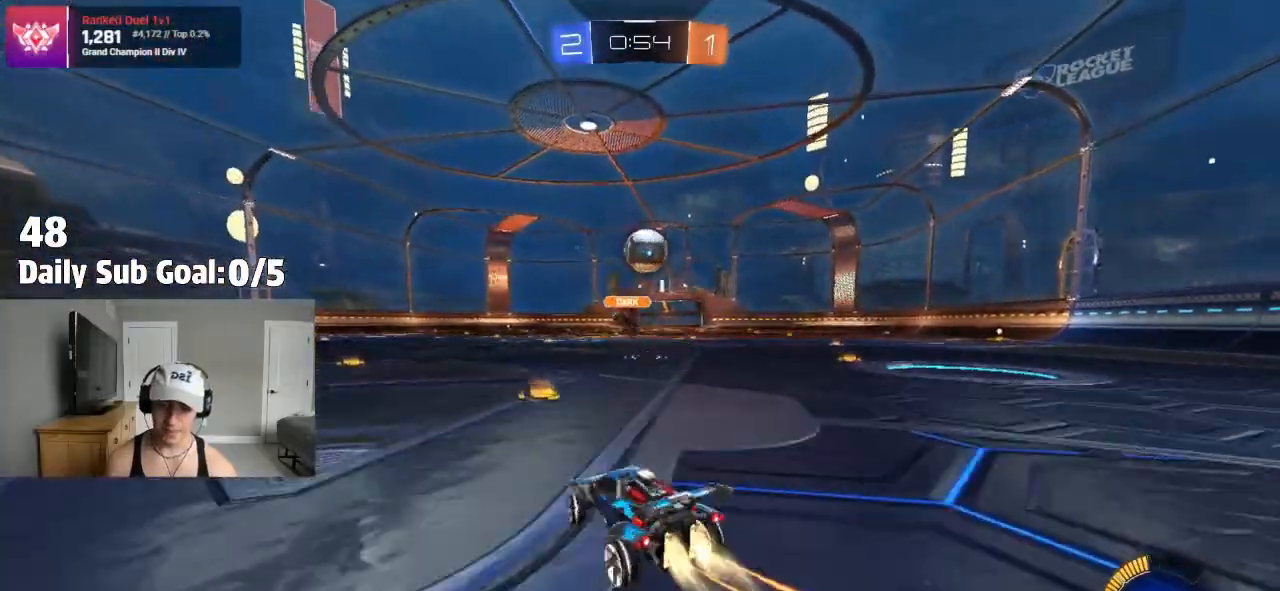
{"dt_ms": 500, "buttons": ["CROSS", "R2"], "left_stick": "left", "right_stick": "center", "events": [[50, "left_stick", "center"], [133, "left_stick", "right"], [200, "CROSS", "down"], [250, "left_stick", "down"], [300, "R2", "down"], [483, "left_stick", "left"]]}
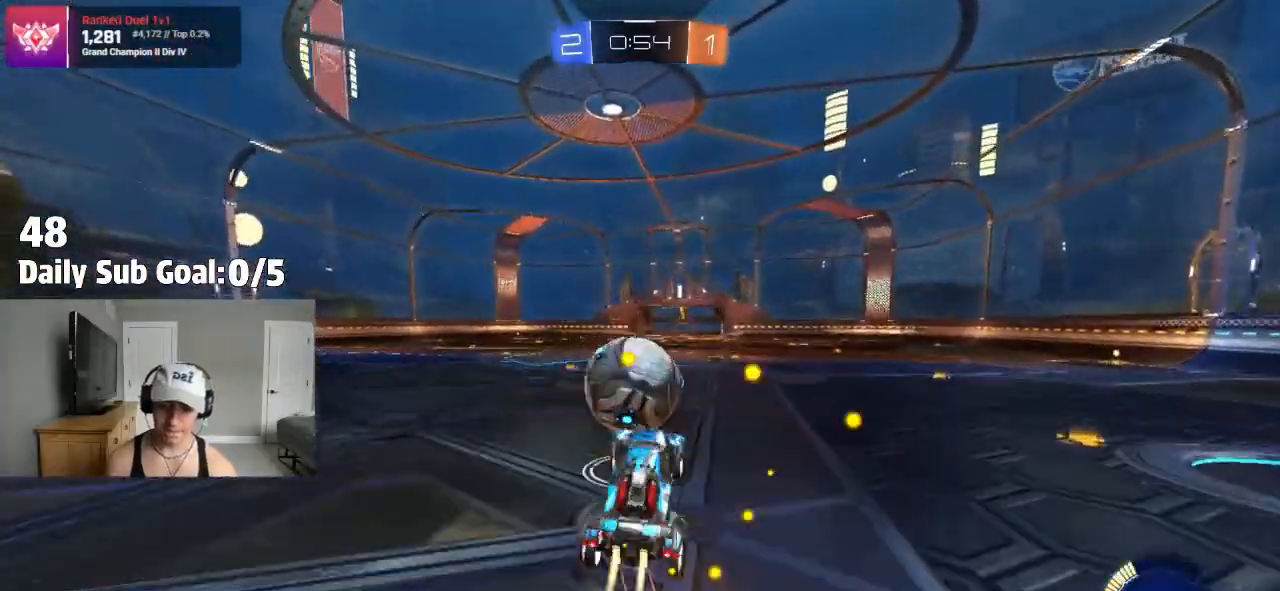
{"dt_ms": 500, "buttons": [], "left_stick": "center", "right_stick": "center", "events": [[17, "CROSS", "up"], [67, "CROSS", "down"], [67, "left_stick", "up"], [200, "L3", "down"], [217, "R2", "up"], [267, "L3", "up"], [267, "left_stick", "down"], [317, "CROSS", "up"], [450, "left_stick", "center"]]}
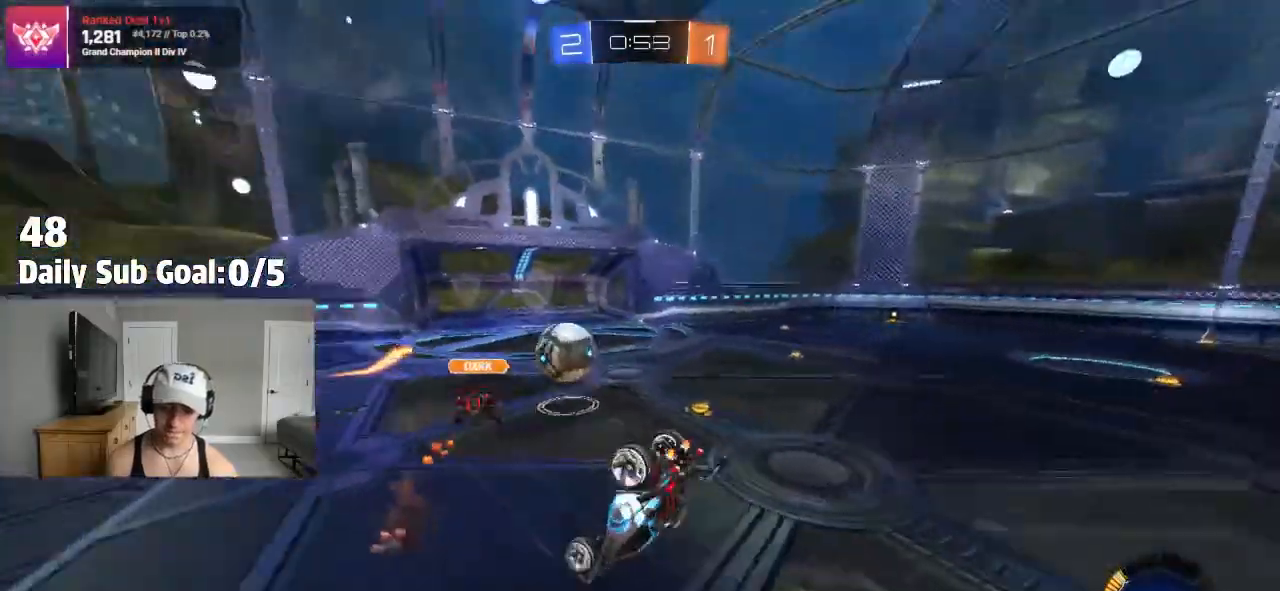
{"dt_ms": 500, "buttons": ["L1"], "left_stick": "up", "right_stick": "center", "events": [[150, "left_stick", "left"], [367, "left_stick", "up"], [417, "L1", "down"]]}
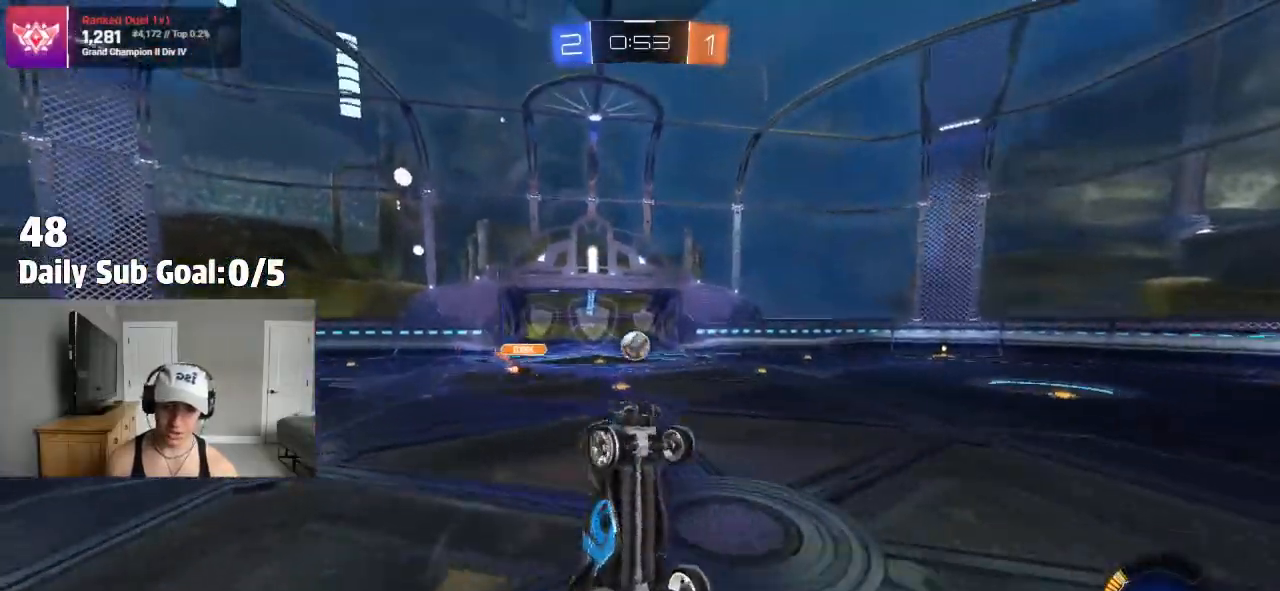
{"dt_ms": 500, "buttons": [], "left_stick": "left", "right_stick": "center", "events": [[67, "L1", "up"], [100, "R2", "down"], [233, "left_stick", "up-left"], [300, "R2", "up"], [367, "left_stick", "left"]]}
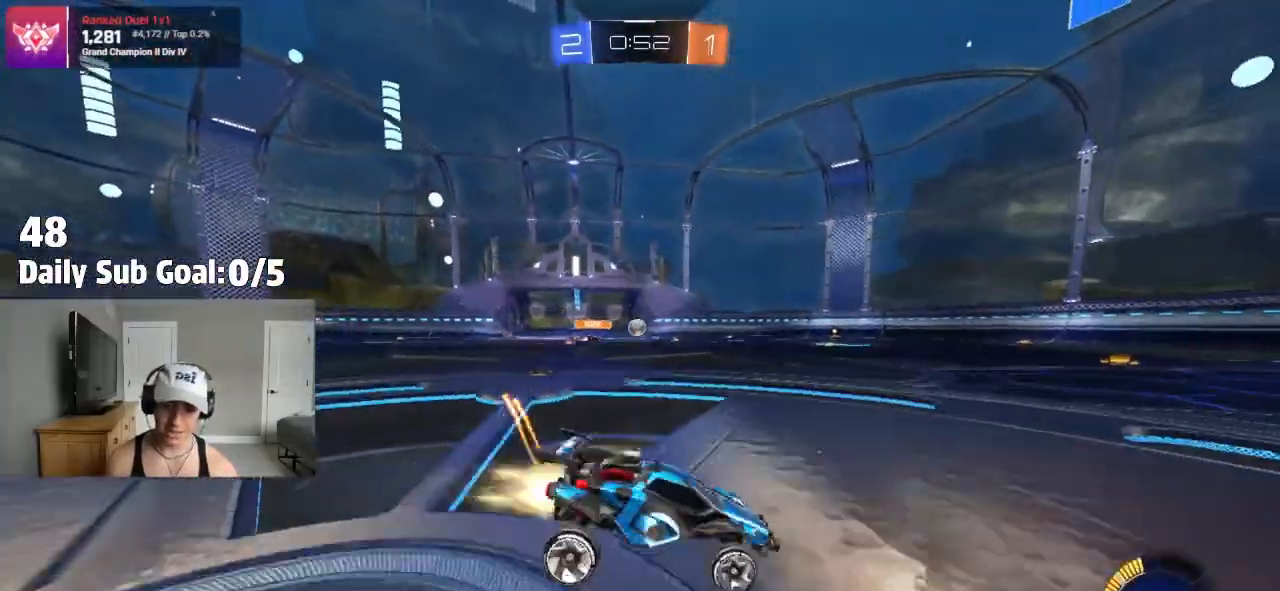
{"dt_ms": 500, "buttons": [], "left_stick": "center", "right_stick": "center", "events": [[50, "R2", "down"], [200, "R2", "up"], [450, "left_stick", "center"]]}
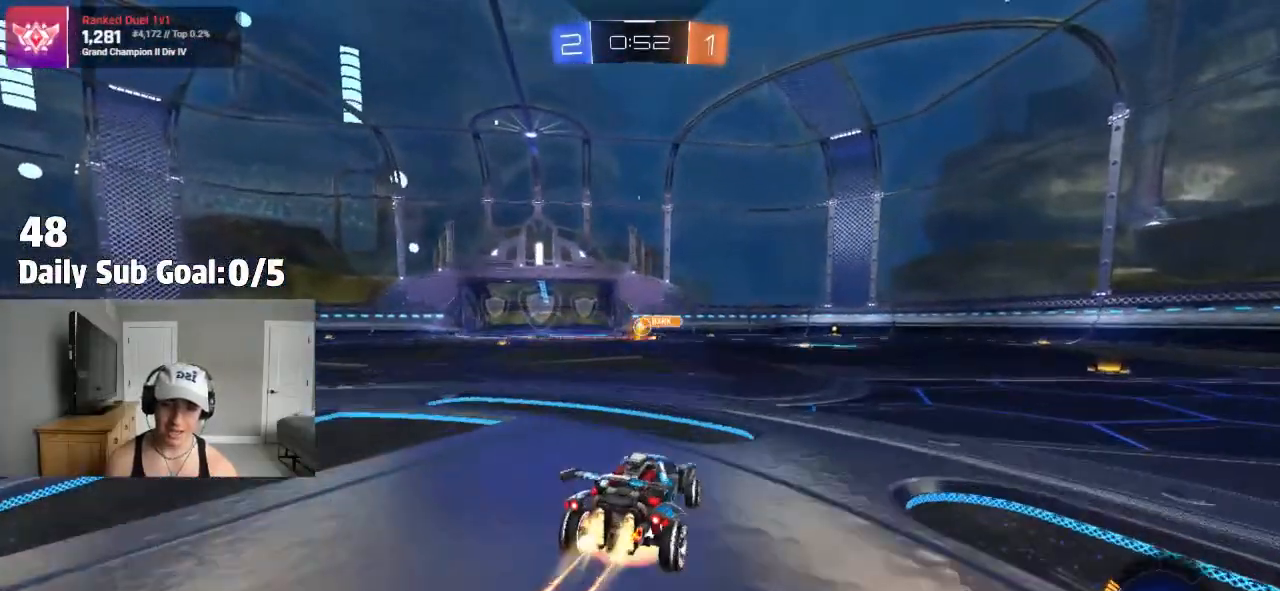
{"dt_ms": 500, "buttons": ["CROSS", "L1"], "left_stick": "down-left", "right_stick": "center", "events": [[17, "CROSS", "down"], [33, "L1", "down"], [33, "left_stick", "up-left"], [83, "CROSS", "up"], [100, "CROSS", "down"], [133, "L1", "up"], [150, "left_stick", "down-right"], [317, "left_stick", "down-left"], [350, "L1", "down"]]}
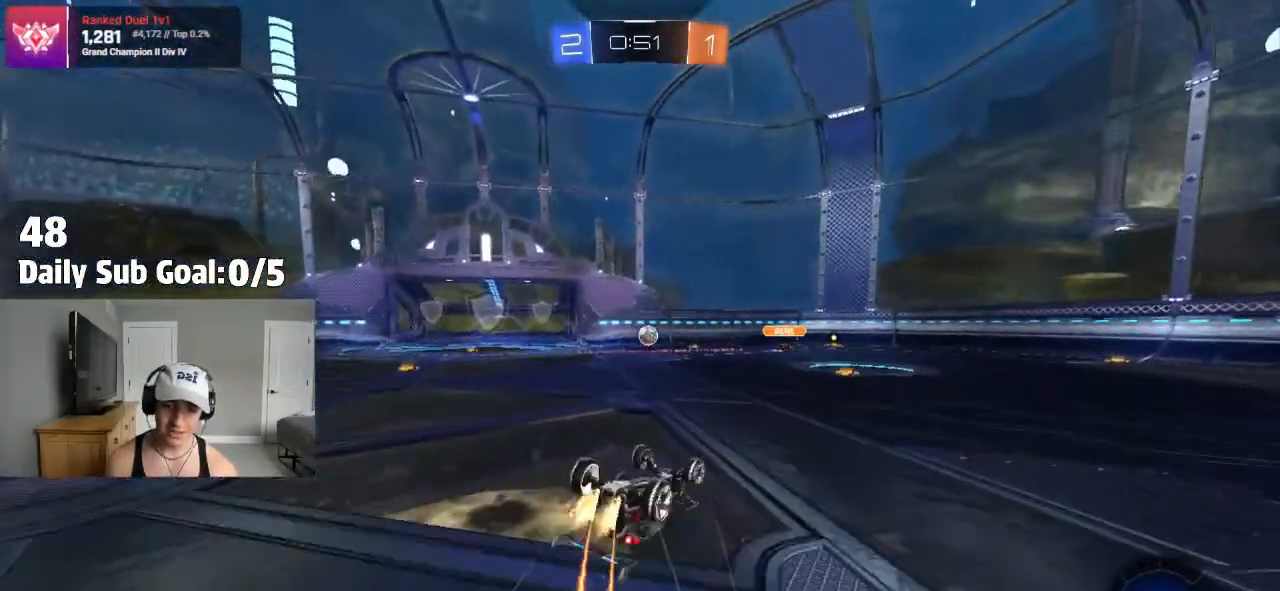
{"dt_ms": 500, "buttons": ["R2"], "left_stick": "center", "right_stick": "center", "events": [[167, "R2", "down"], [183, "CROSS", "up"], [400, "left_stick", "center"], [433, "L1", "up"]]}
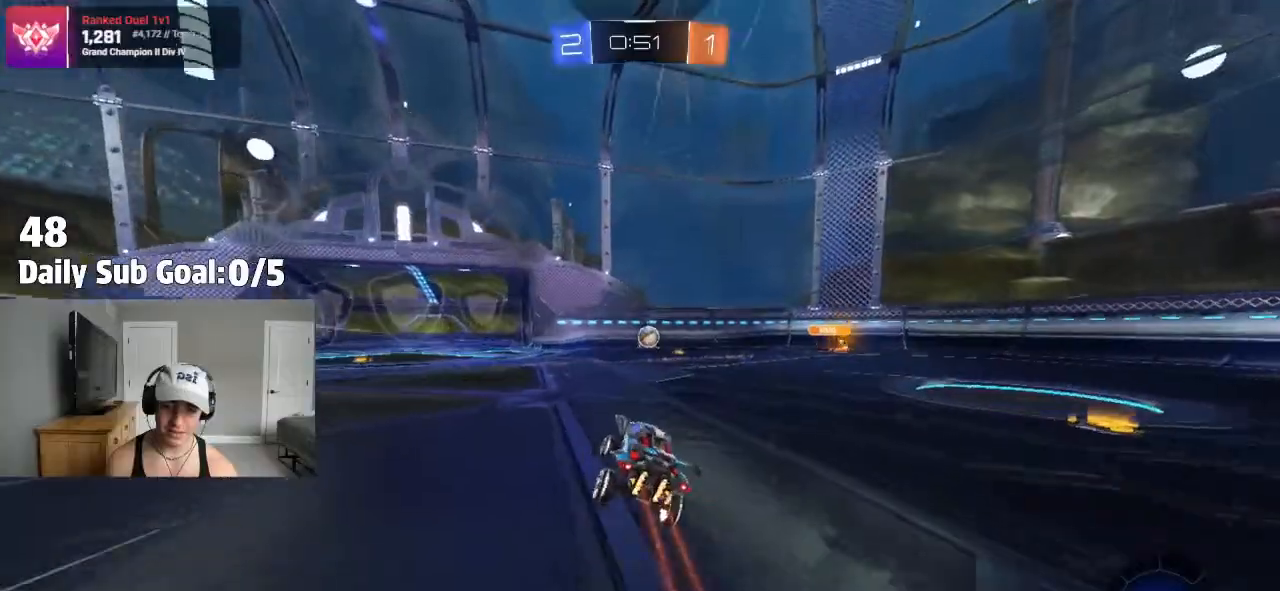
{"dt_ms": 500, "buttons": ["R2"], "left_stick": "left", "right_stick": "center", "events": [[383, "left_stick", "left"]]}
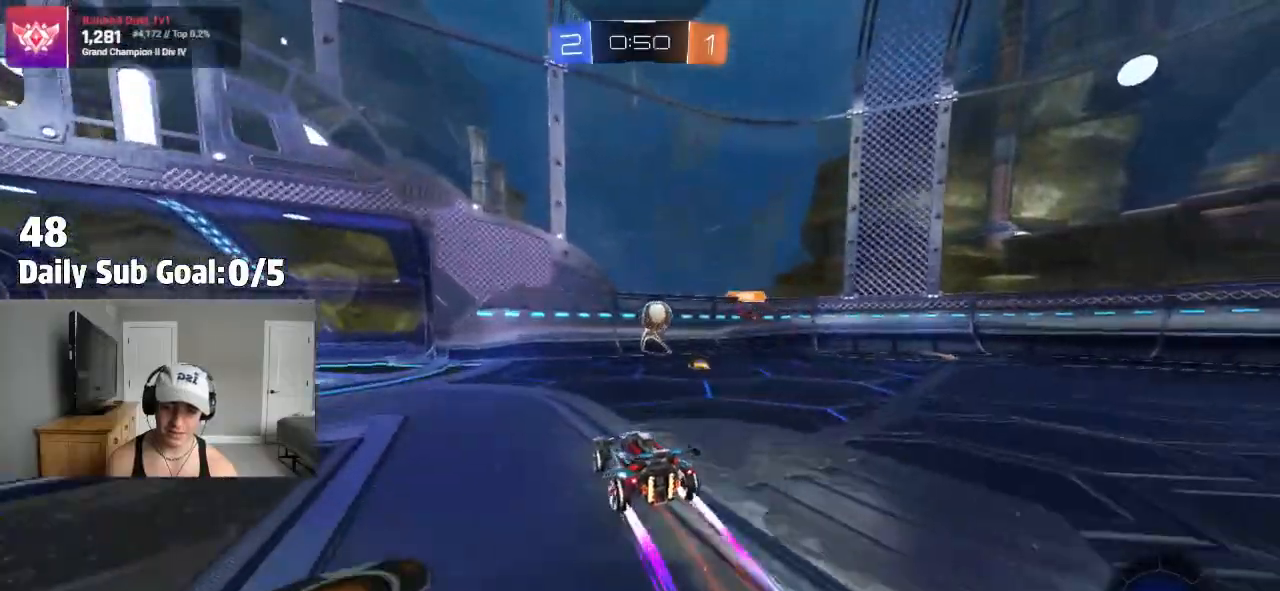
{"dt_ms": 500, "buttons": ["L2"], "left_stick": "center", "right_stick": "center", "events": [[33, "left_stick", "center"], [150, "R2", "up"], [200, "R2", "down"], [250, "R2", "up"], [250, "left_stick", "left"], [317, "L2", "down"], [367, "left_stick", "center"]]}
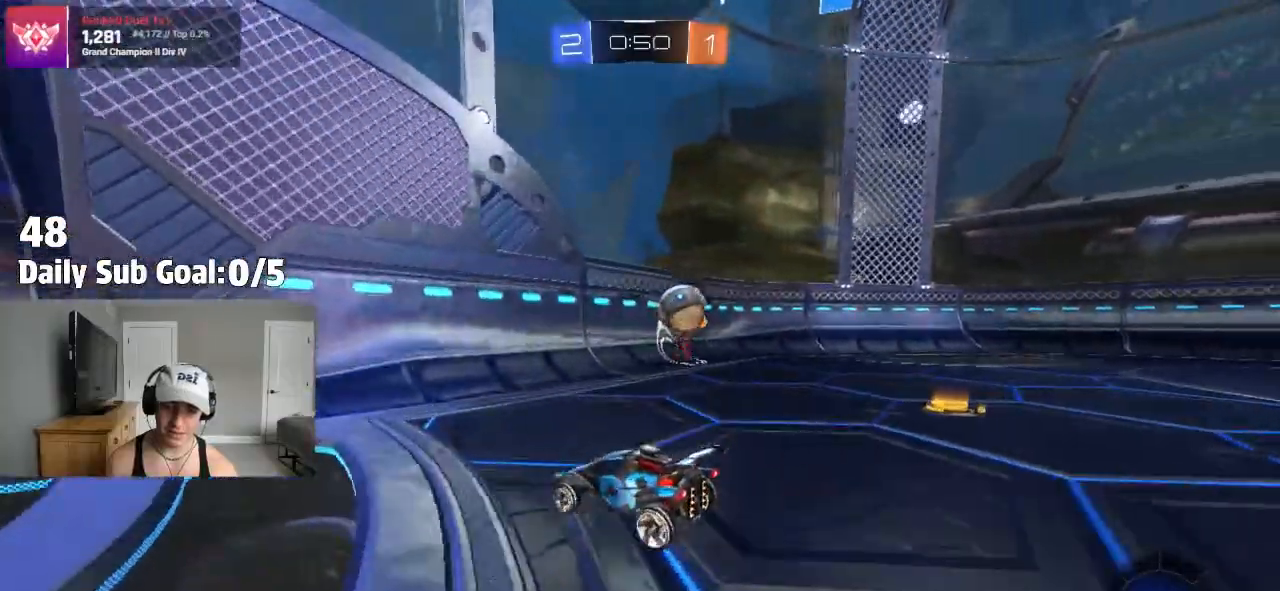
{"dt_ms": 500, "buttons": ["R2"], "left_stick": "right", "right_stick": "center", "events": [[250, "L2", "up"], [350, "left_stick", "right"], [433, "R2", "down"]]}
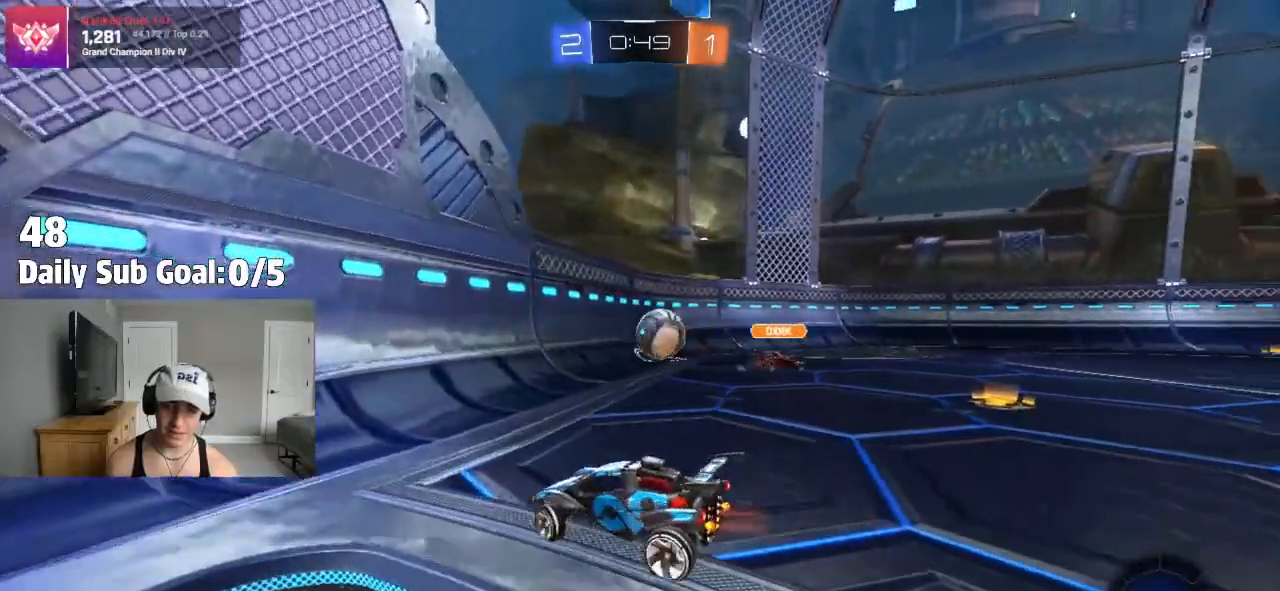
{"dt_ms": 500, "buttons": ["R2"], "left_stick": "right", "right_stick": "center", "events": [[67, "R2", "up"], [267, "R2", "down"]]}
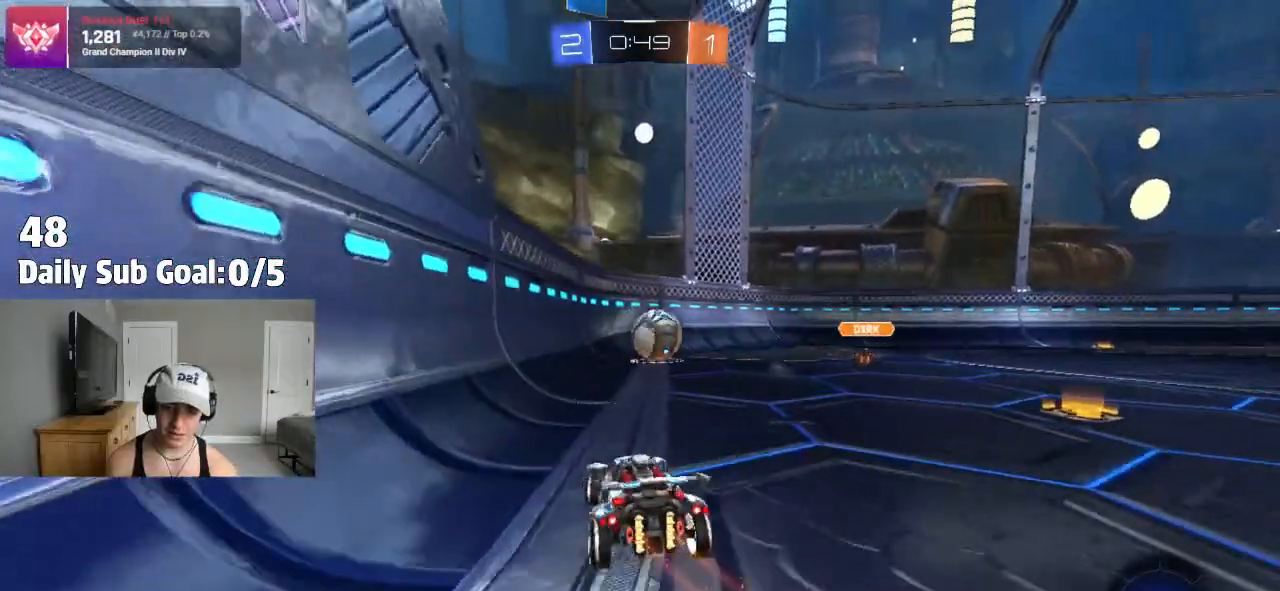
{"dt_ms": 500, "buttons": ["R2"], "left_stick": "center", "right_stick": "center", "events": [[83, "R2", "up"], [83, "left_stick", "center"], [367, "R2", "down"], [417, "R2", "up"], [500, "R2", "down"]]}
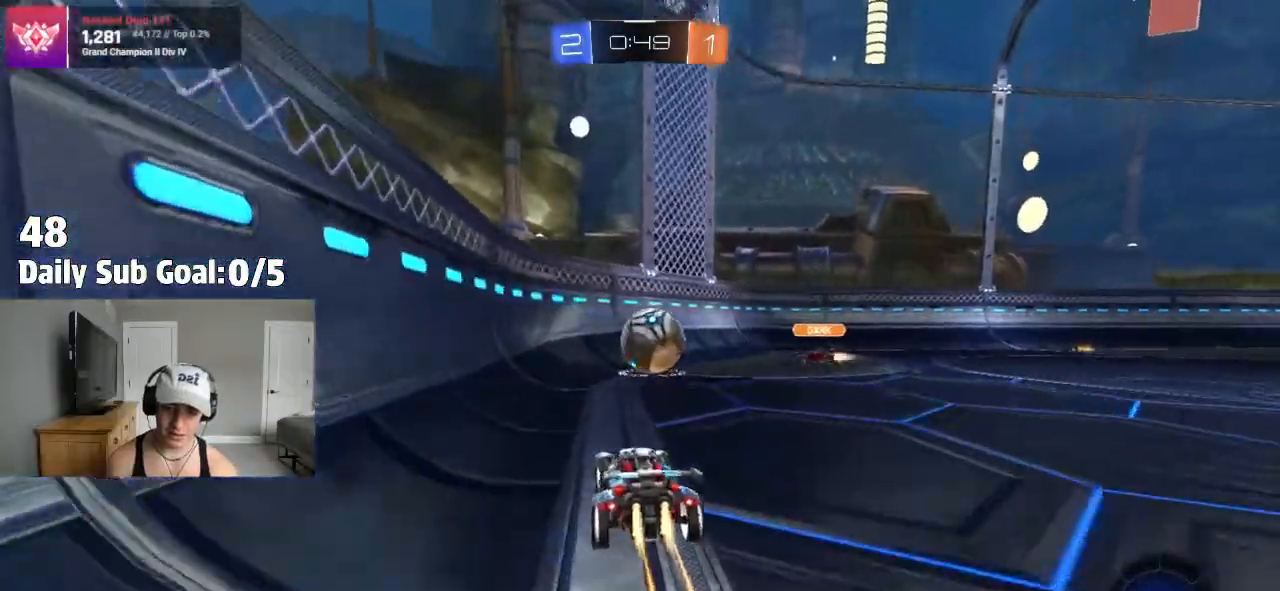
{"dt_ms": 500, "buttons": [], "left_stick": "right", "right_stick": "center"}
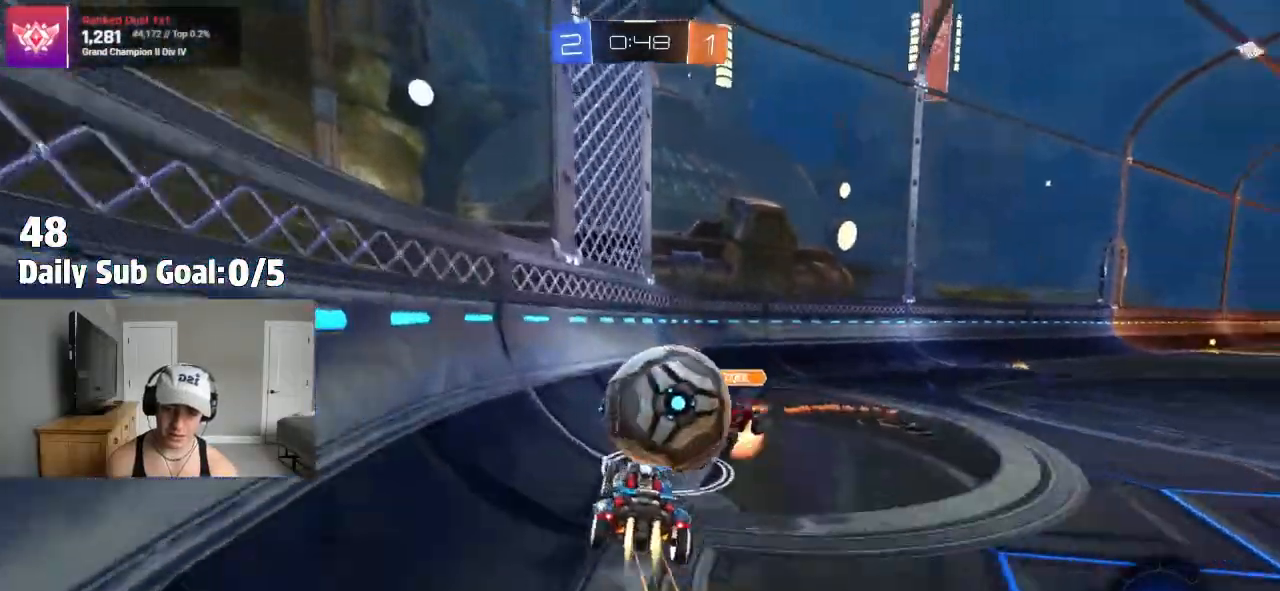
{"dt_ms": 1000, "buttons": ["R2"], "left_stick": "left", "right_stick": "center"}
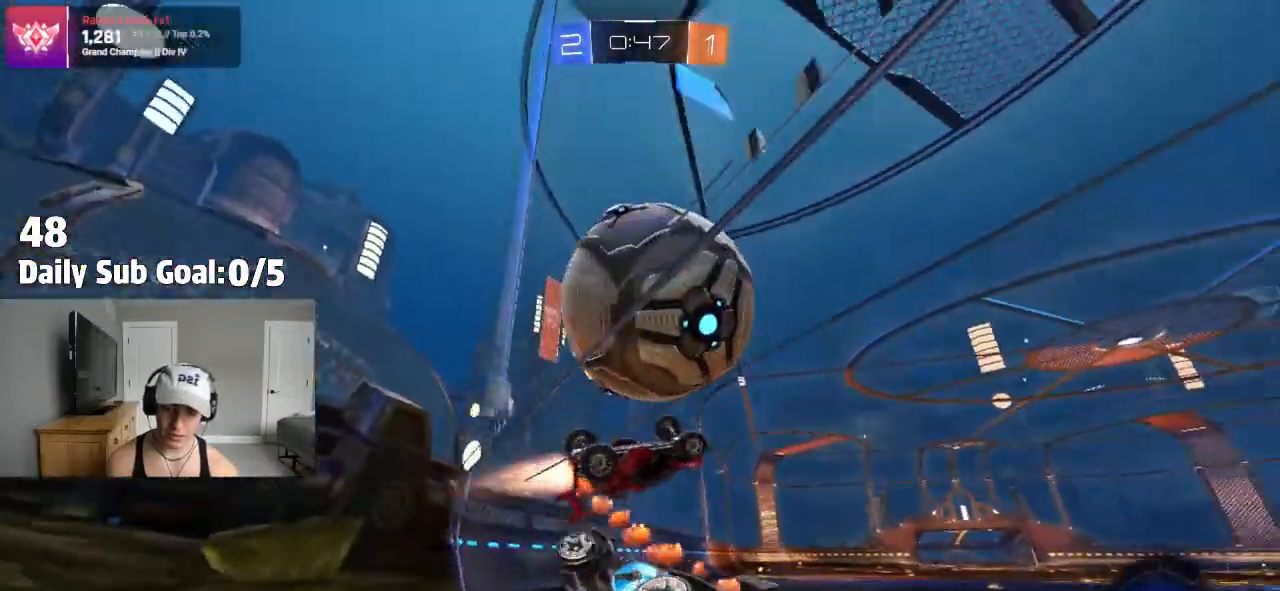
{"dt_ms": 500, "buttons": ["L1", "R2"], "left_stick": "right", "right_stick": "center", "events": [[300, "left_stick", "right"], [483, "L1", "down"]]}
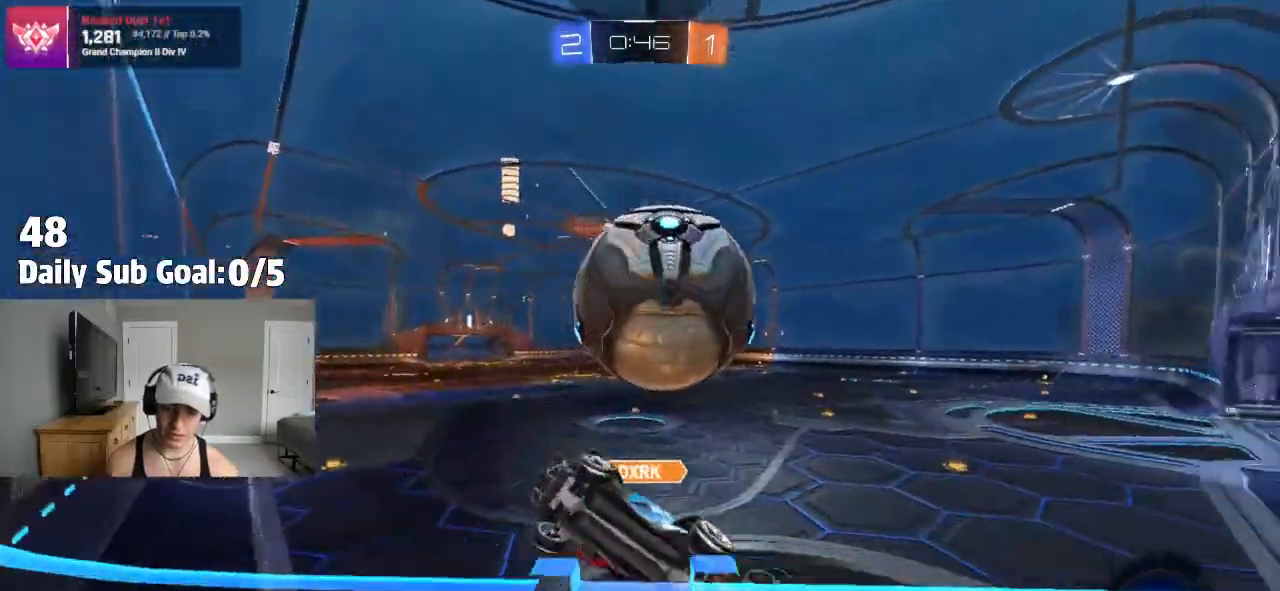
{"dt_ms": 500, "buttons": ["R2"], "left_stick": "right", "right_stick": "center", "events": [[50, "L1", "up"], [133, "L2", "down"], [133, "R2", "up"], [133, "left_stick", "left"], [300, "L2", "up"], [317, "R2", "down"], [333, "left_stick", "right"]]}
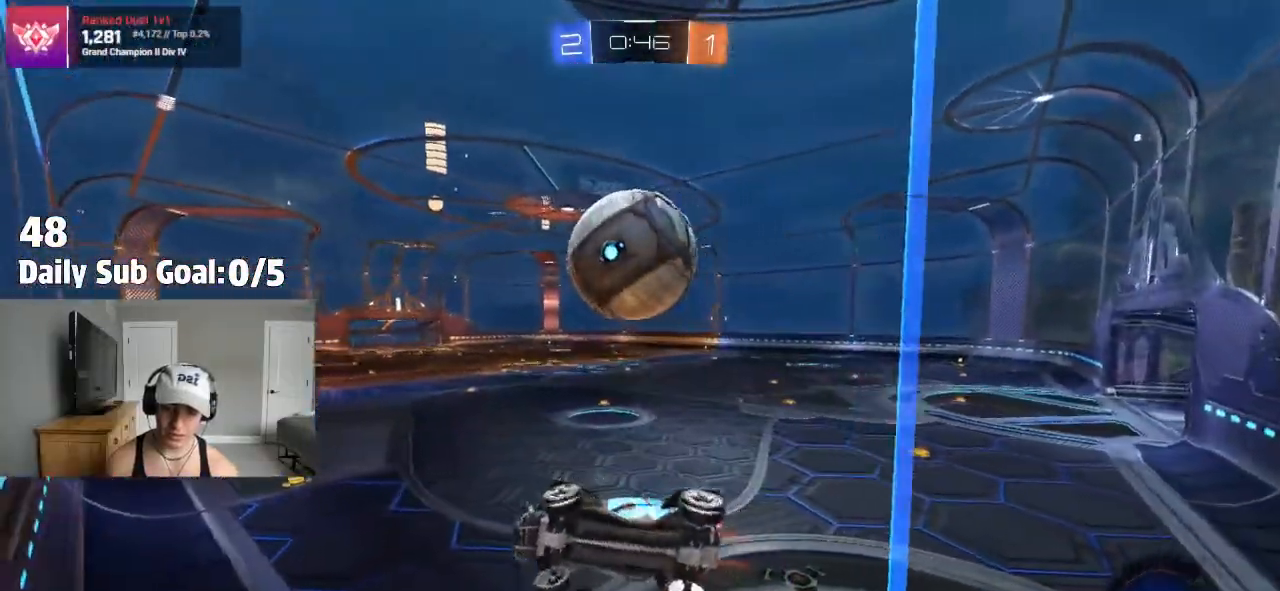
{"dt_ms": 500, "buttons": ["R2"], "left_stick": "right", "right_stick": "center", "events": [[100, "L1", "down"], [150, "L1", "up"]]}
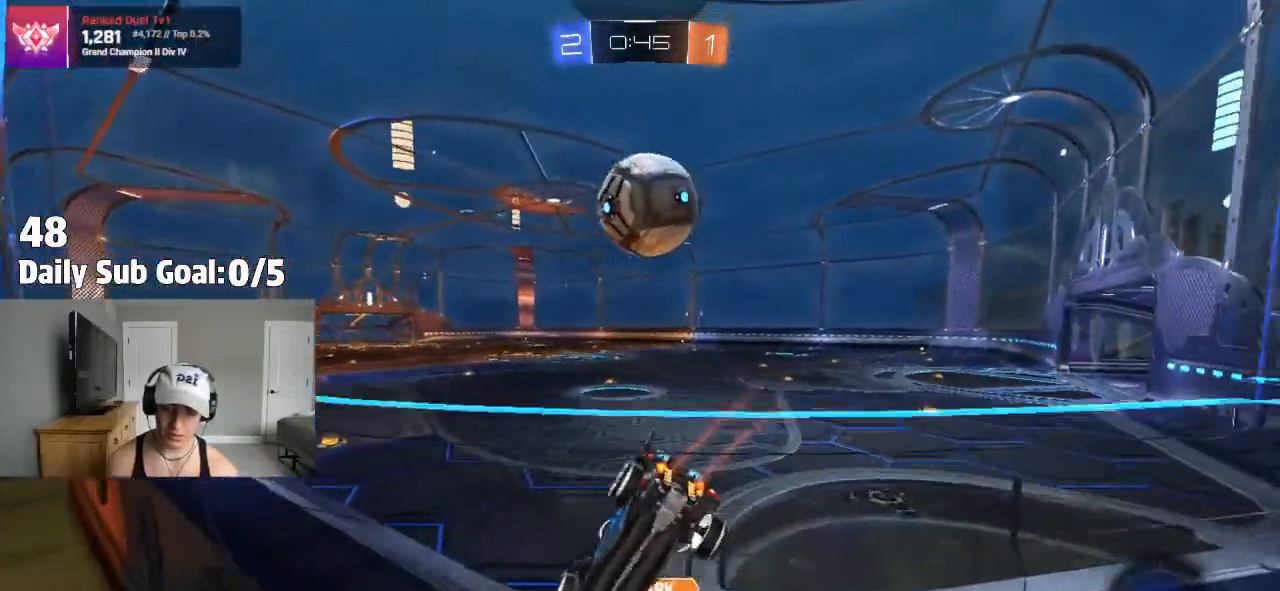
{"dt_ms": 500, "buttons": ["R2"], "left_stick": "left", "right_stick": "center", "events": [[167, "left_stick", "center"], [250, "left_stick", "left"]]}
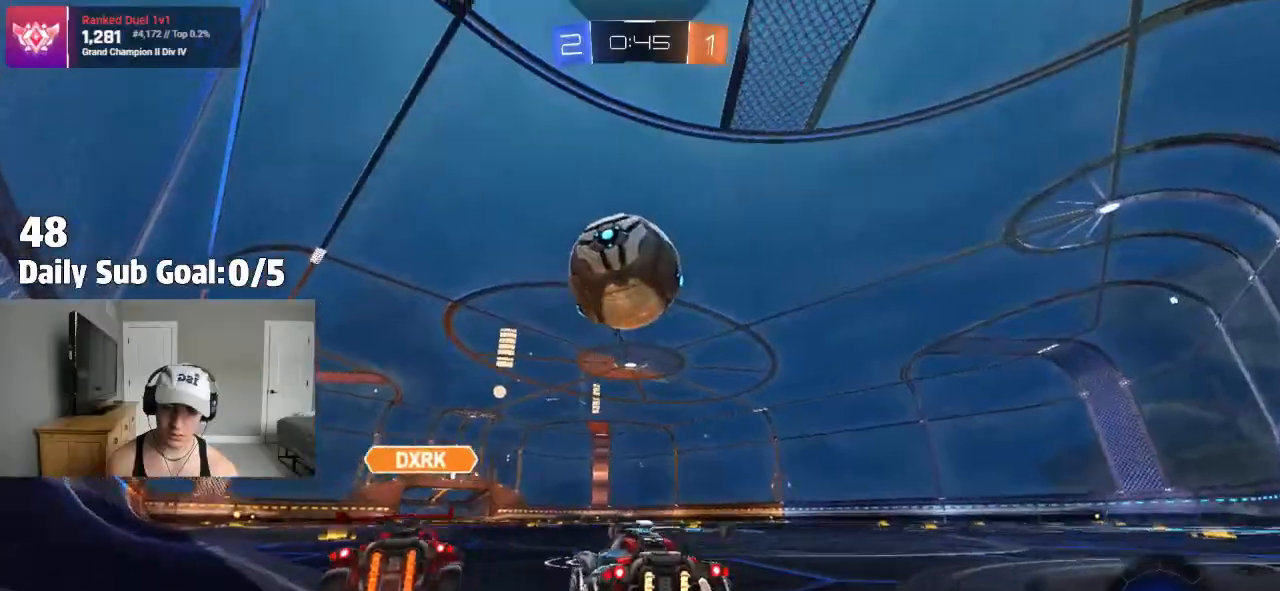
{"dt_ms": 500, "buttons": ["CROSS", "R2"], "left_stick": "up", "right_stick": "center", "events": [[17, "left_stick", "center"], [33, "CROSS", "down"], [167, "CROSS", "up"], [167, "R2", "up"], [167, "left_stick", "up"], [233, "CROSS", "down"], [483, "R2", "down"]]}
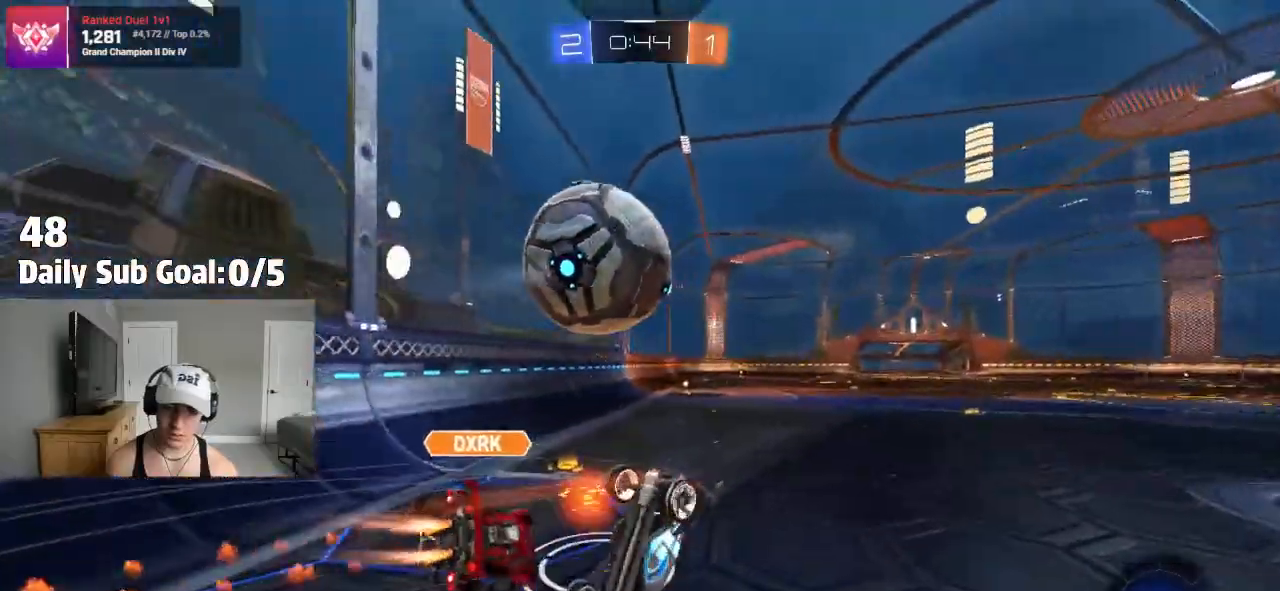
{"dt_ms": 500, "buttons": ["R2"], "left_stick": "up", "right_stick": "center", "events": [[33, "CROSS", "up"], [167, "left_stick", "center"], [433, "left_stick", "up"]]}
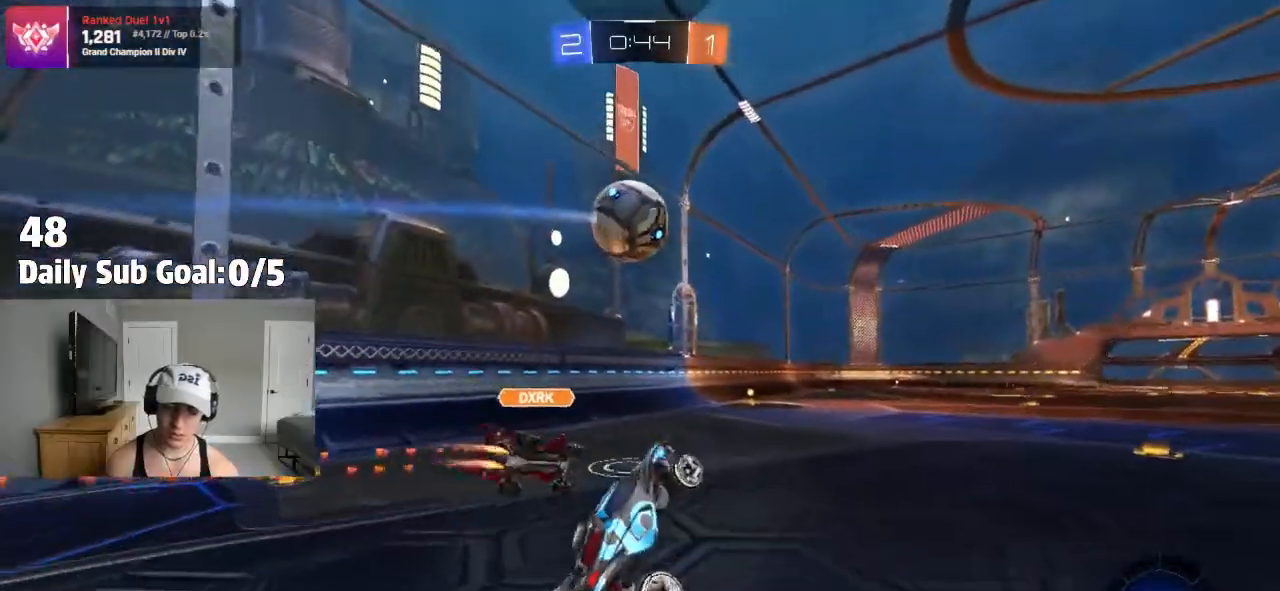
{"dt_ms": 500, "buttons": ["R2"], "left_stick": "left", "right_stick": "center"}
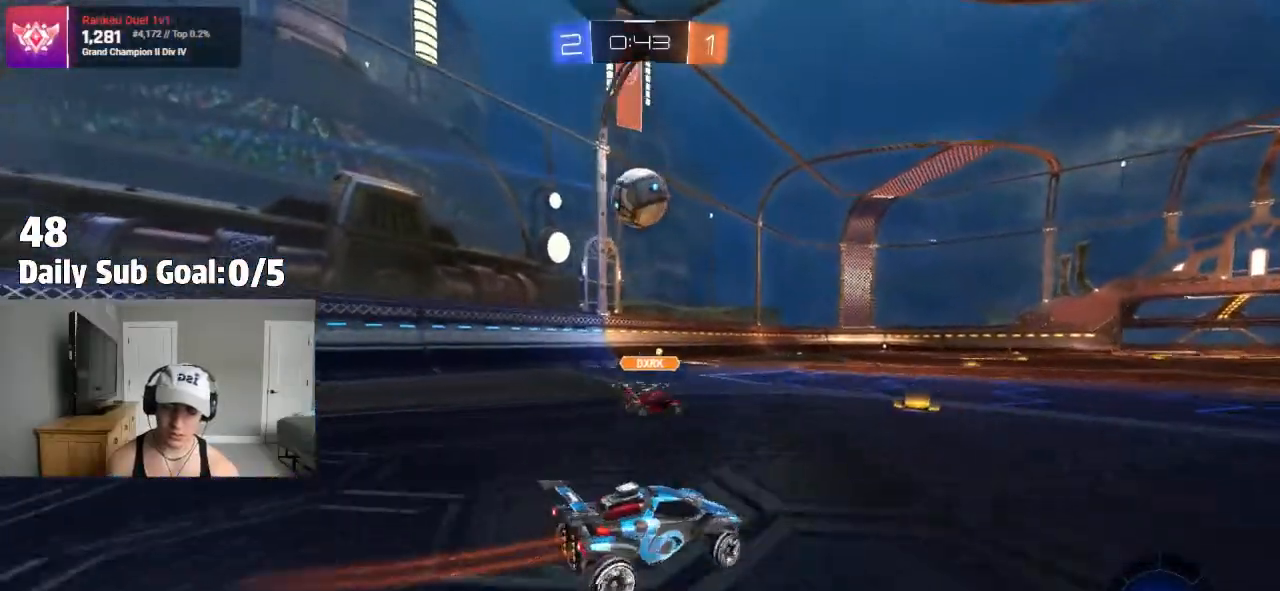
{"dt_ms": 500, "buttons": ["L1", "R2"], "left_stick": "up-left", "right_stick": "center", "events": [[467, "CROSS", "down"], [483, "CROSS", "up"], [483, "L1", "down"], [483, "left_stick", "up-left"]]}
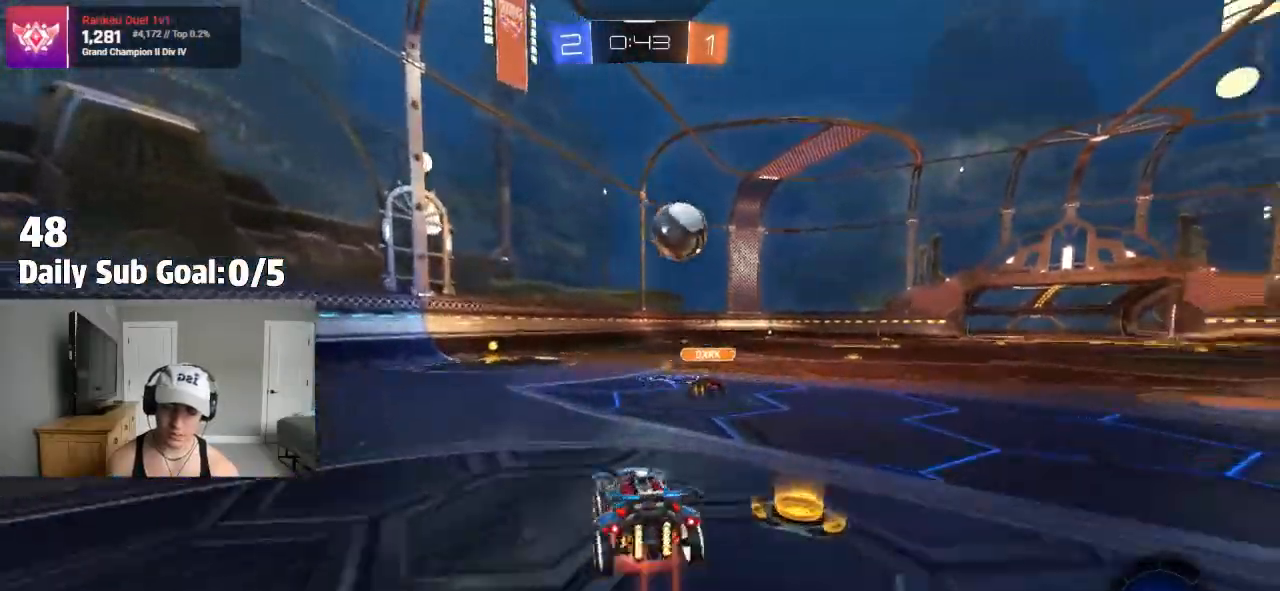
{"dt_ms": 500, "buttons": ["L1"], "left_stick": "down-left", "right_stick": "center"}
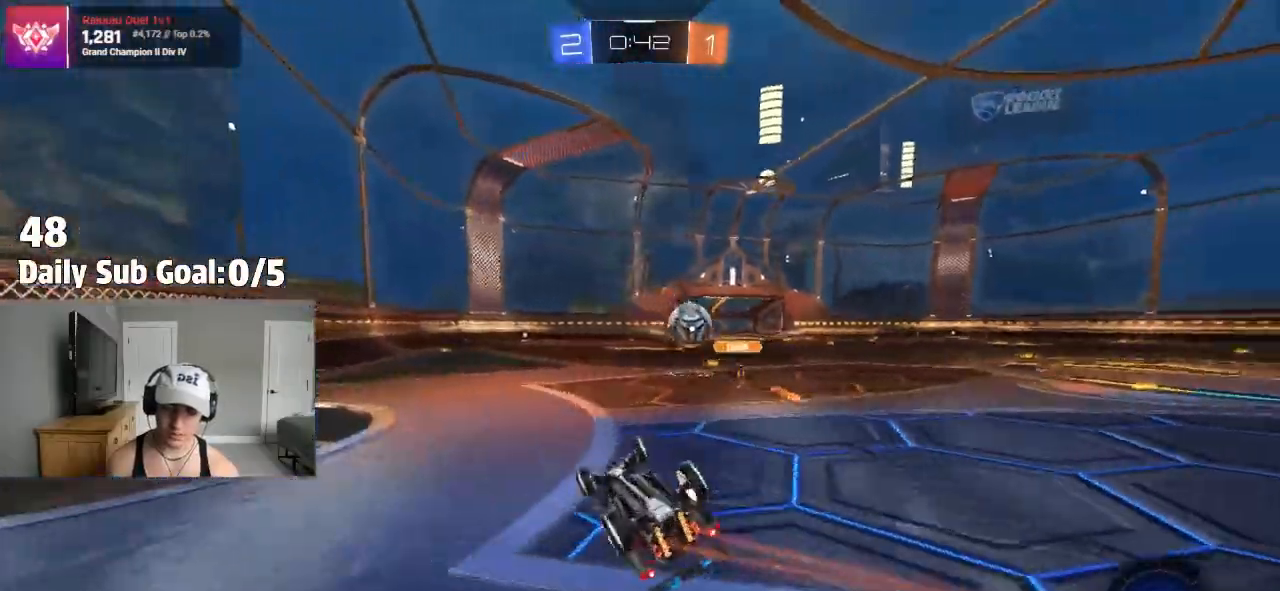
{"dt_ms": 500, "buttons": ["R2"], "left_stick": "right", "right_stick": "center", "events": [[67, "left_stick", "left"], [117, "L1", "up"], [167, "L1", "down"], [183, "R2", "down"], [233, "L1", "up"], [317, "left_stick", "center"], [433, "left_stick", "right"]]}
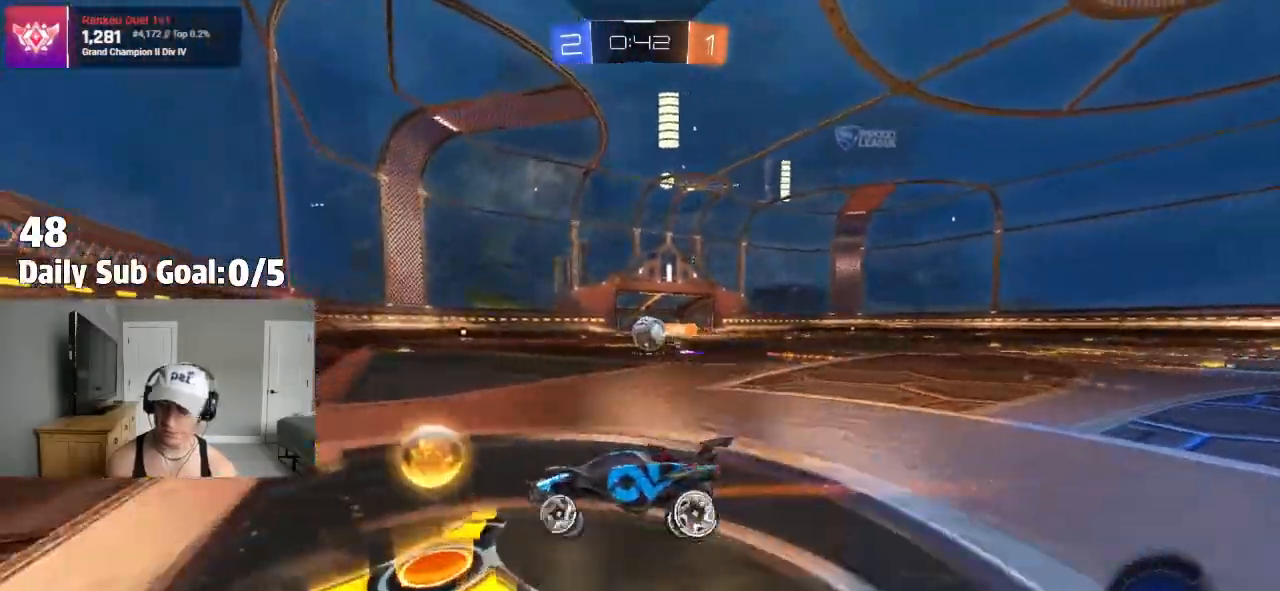
{"dt_ms": 500, "buttons": ["R2"], "left_stick": "right", "right_stick": "center", "events": []}
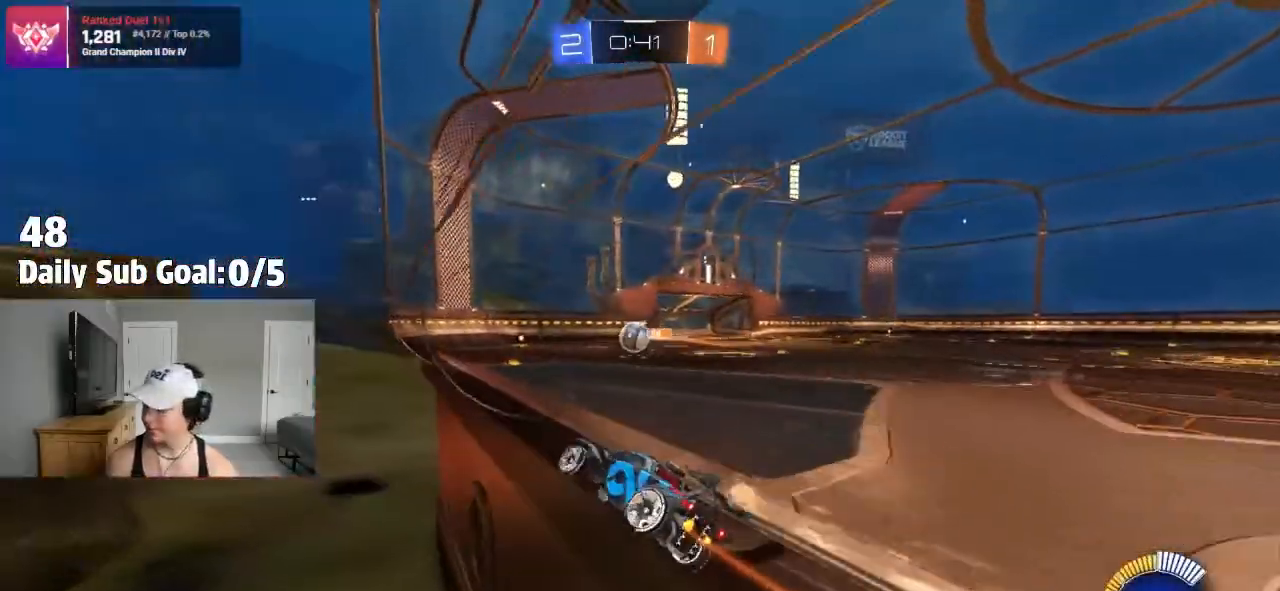
{"dt_ms": 500, "buttons": ["R2"], "left_stick": "left", "right_stick": "center", "events": [[133, "left_stick", "center"], [217, "left_stick", "right"], [417, "left_stick", "left"]]}